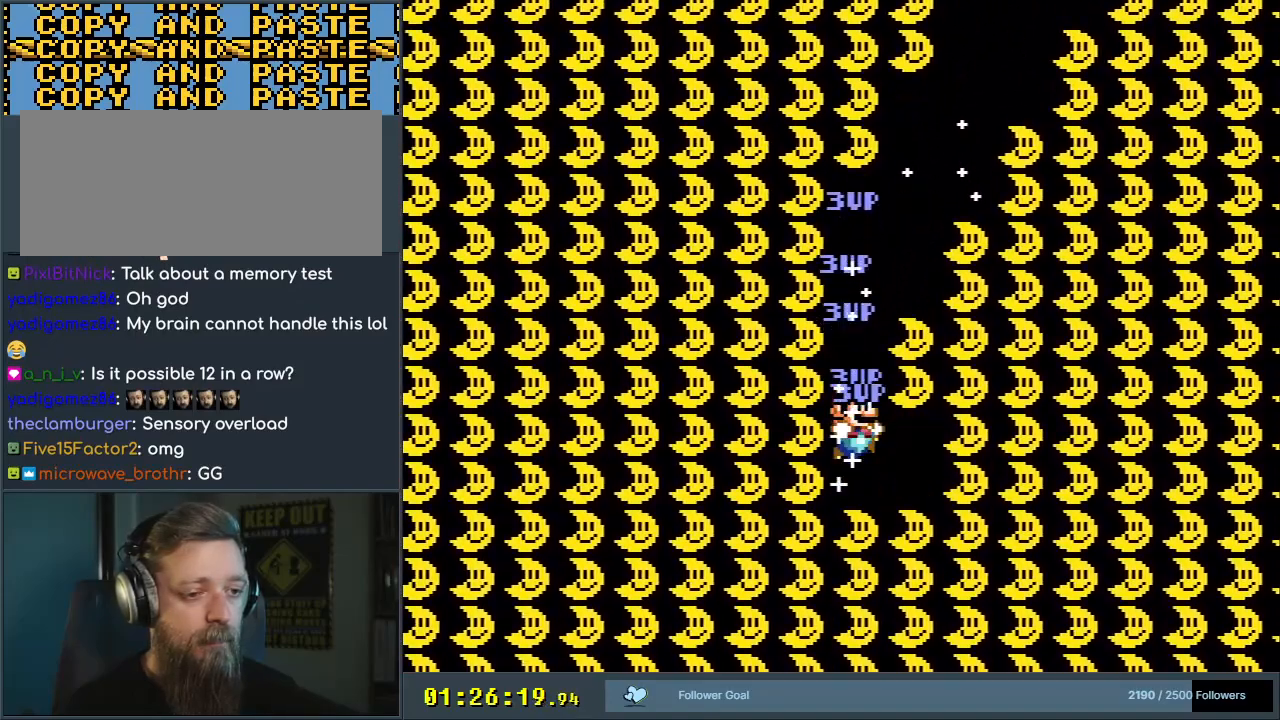
Gameplay with a controller (Nintendo layout); each line is a JSON object with the inputs held at the frame after it (dt_ms = milliseconds from this image to that frame). "events" lists button and stick changes between this image and that frame as [ms after this image, input, new state], when the widget could be followed in between. Not read: L3 R3.
{"dt_ms": 500, "buttons": ["Y"], "events": [[133, "DPAD_RIGHT", "up"], [300, "DPAD_LEFT", "down"], [367, "DPAD_LEFT", "up"]]}
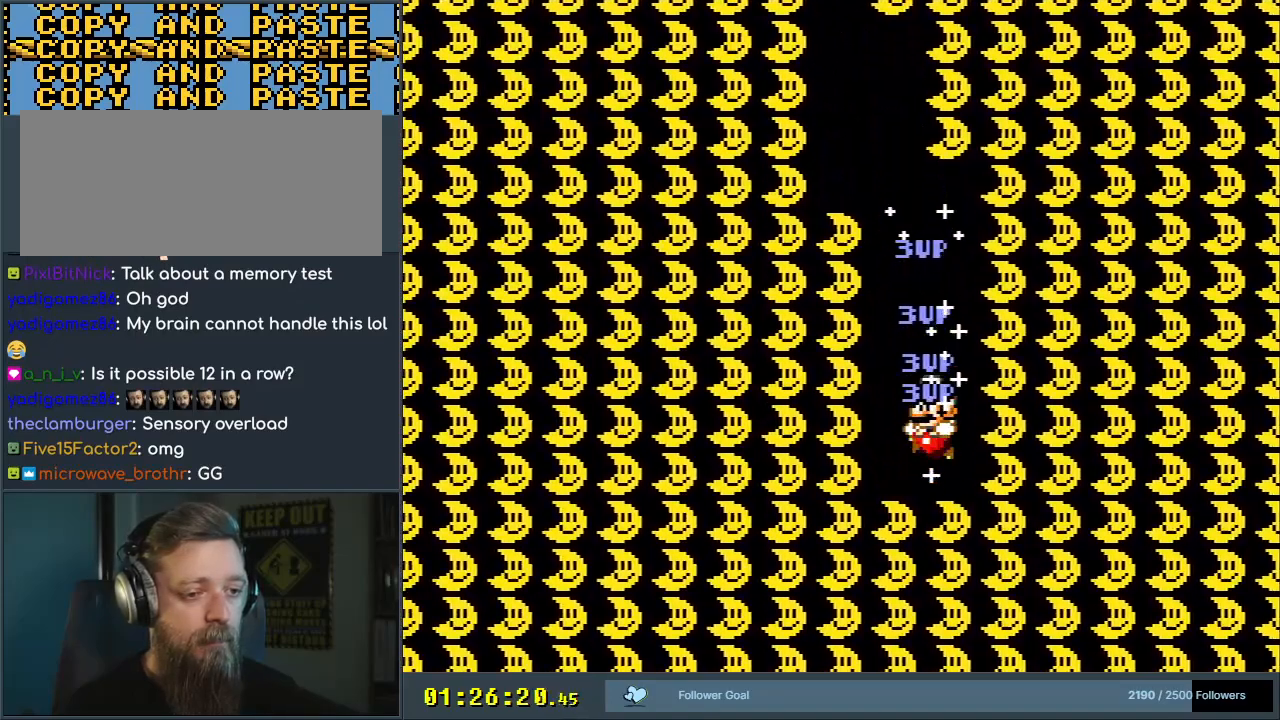
{"dt_ms": 500, "buttons": ["Y"], "events": [[283, "DPAD_LEFT", "down"], [333, "DPAD_LEFT", "up"]]}
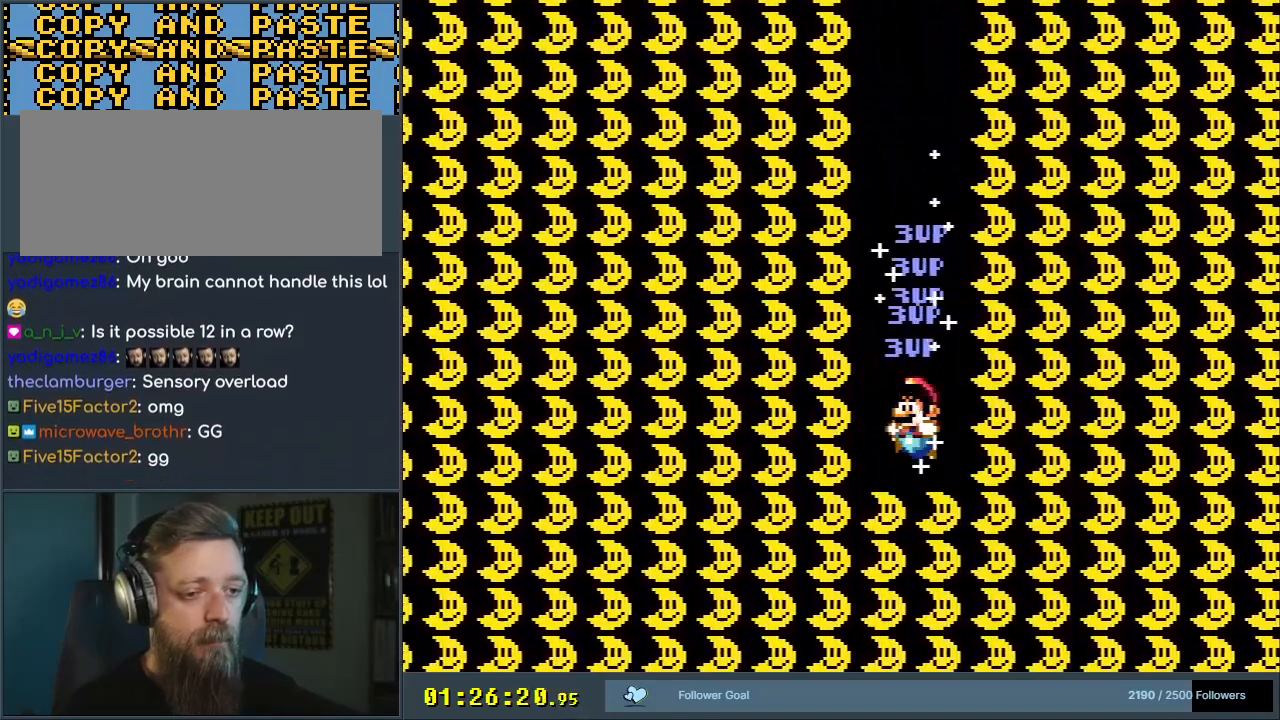
{"dt_ms": 500, "buttons": ["Y"], "events": [[333, "DPAD_RIGHT", "down"], [400, "DPAD_RIGHT", "up"]]}
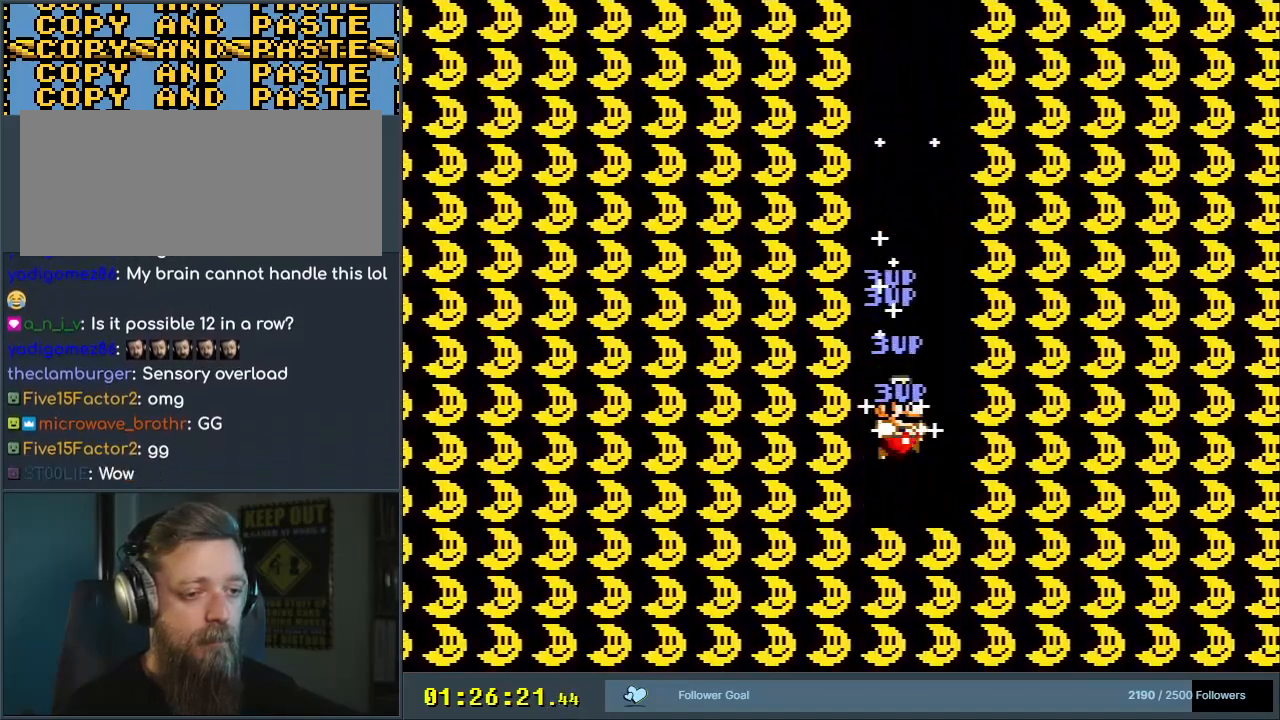
{"dt_ms": 1000, "buttons": ["Y"], "events": [[233, "DPAD_LEFT", "down"], [283, "DPAD_LEFT", "up"]]}
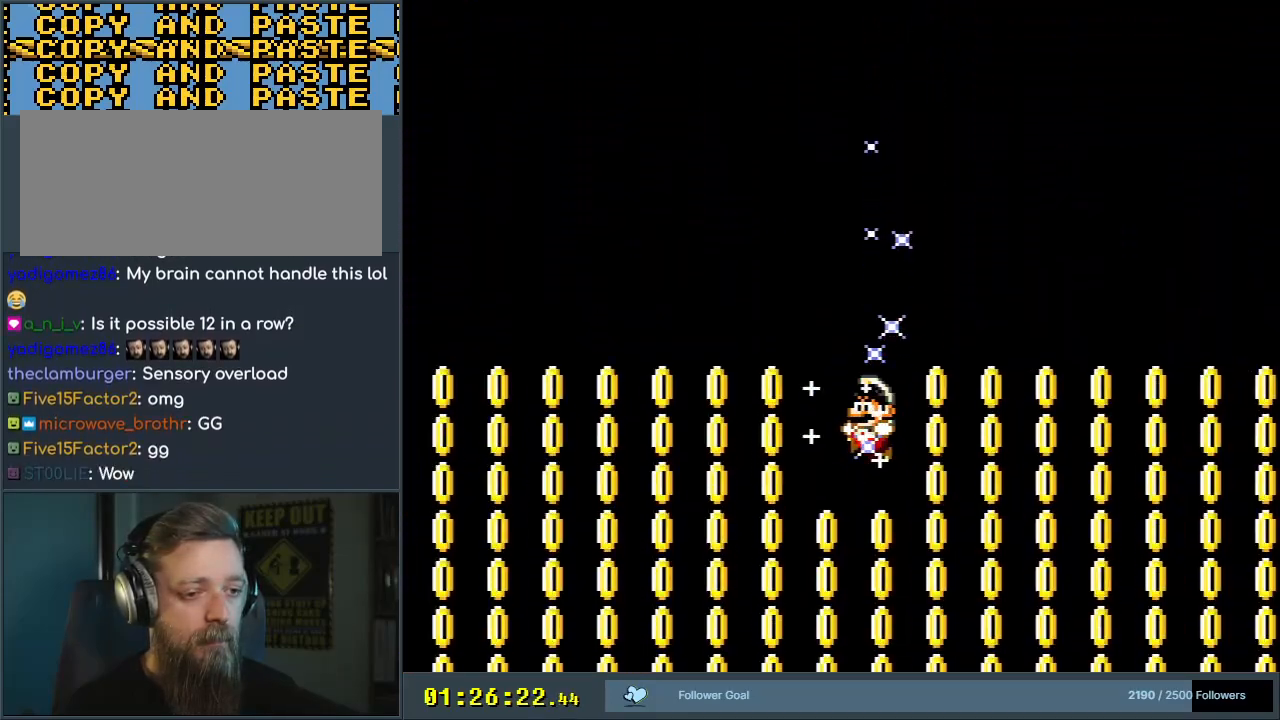
{"dt_ms": 500, "buttons": ["Y"], "events": [[100, "DPAD_RIGHT", "down"], [200, "DPAD_RIGHT", "up"]]}
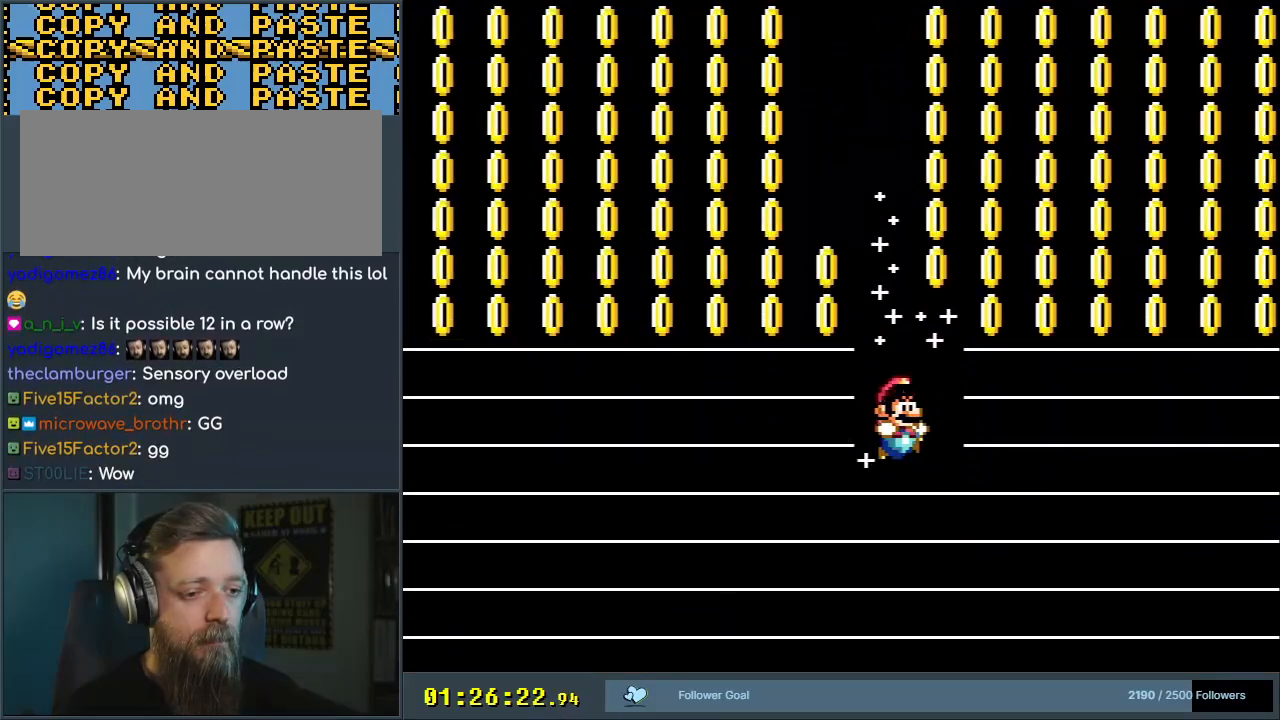
{"dt_ms": 500, "buttons": ["Y"], "events": []}
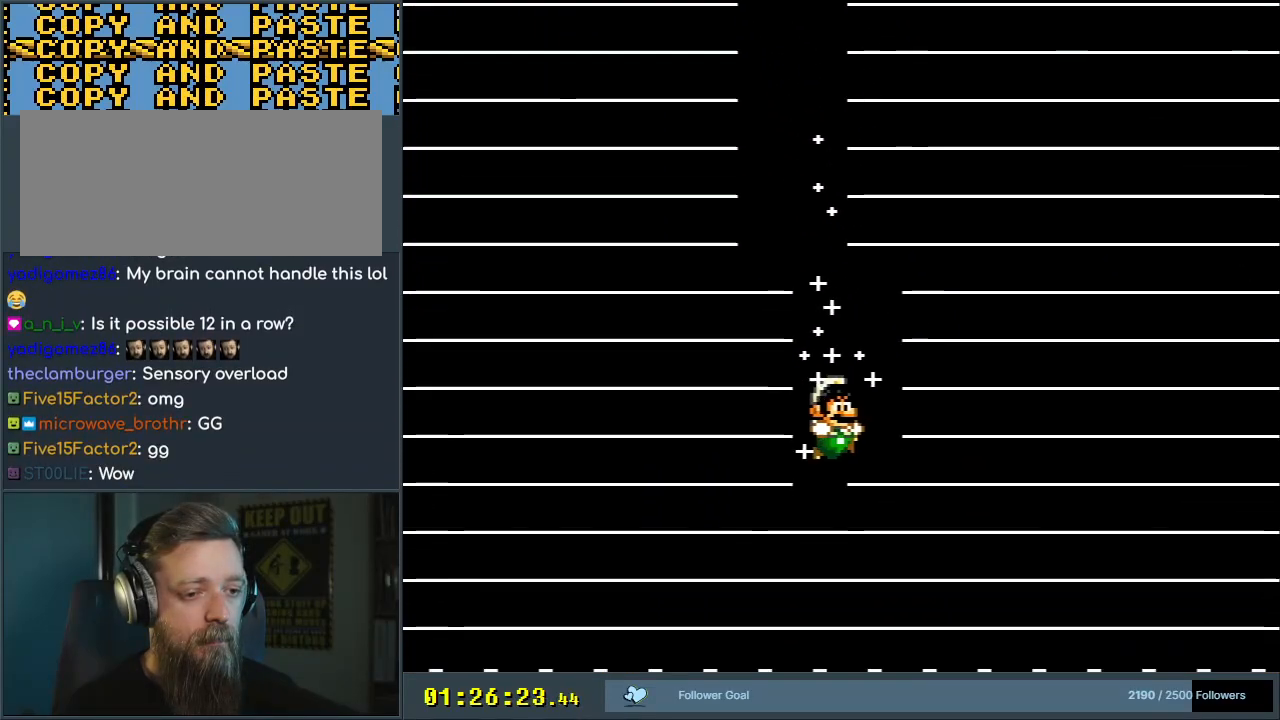
{"dt_ms": 500, "buttons": ["Y"], "events": [[167, "DPAD_LEFT", "down"], [183, "DPAD_LEFT", "up"]]}
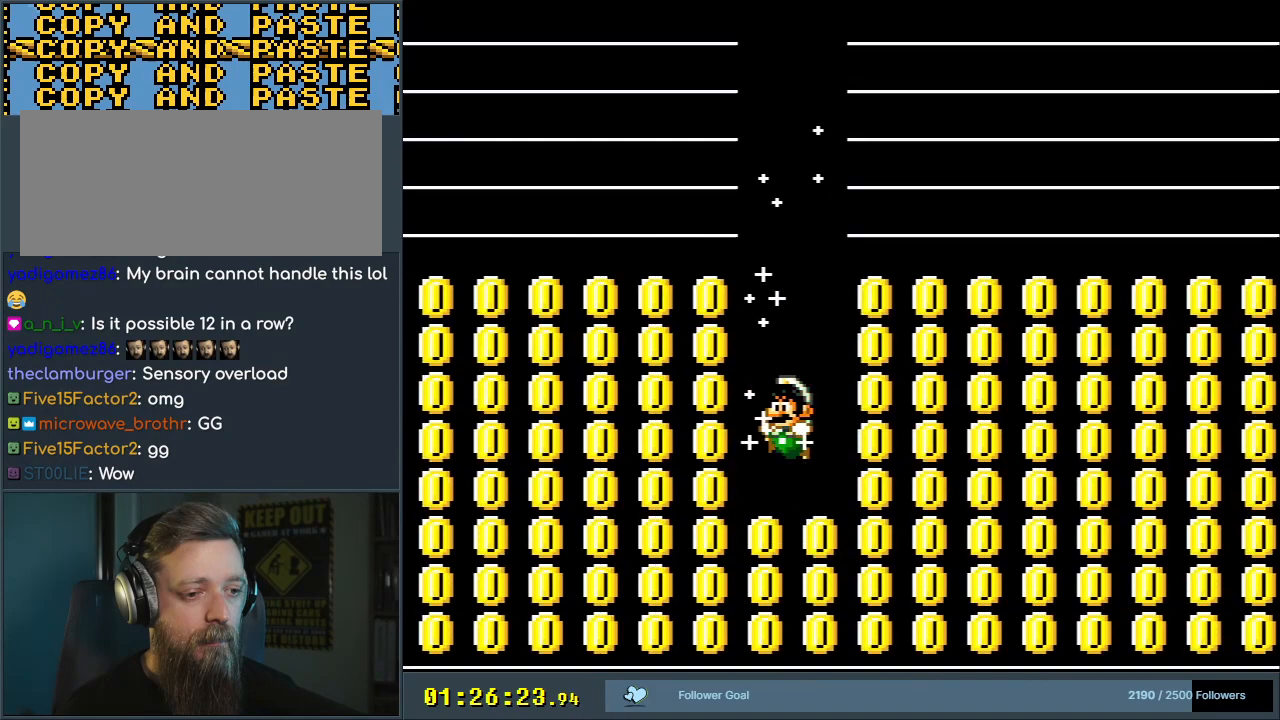
{"dt_ms": 500, "buttons": ["Y"], "events": []}
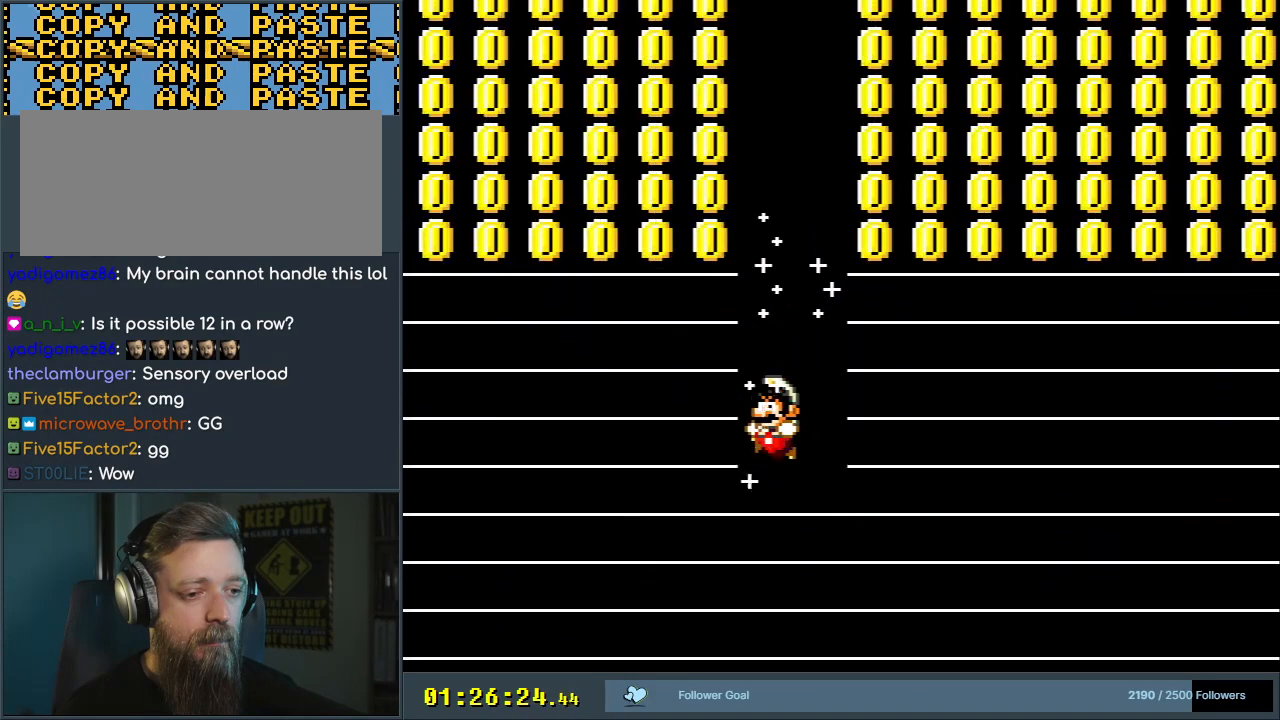
{"dt_ms": 500, "buttons": ["Y"], "events": []}
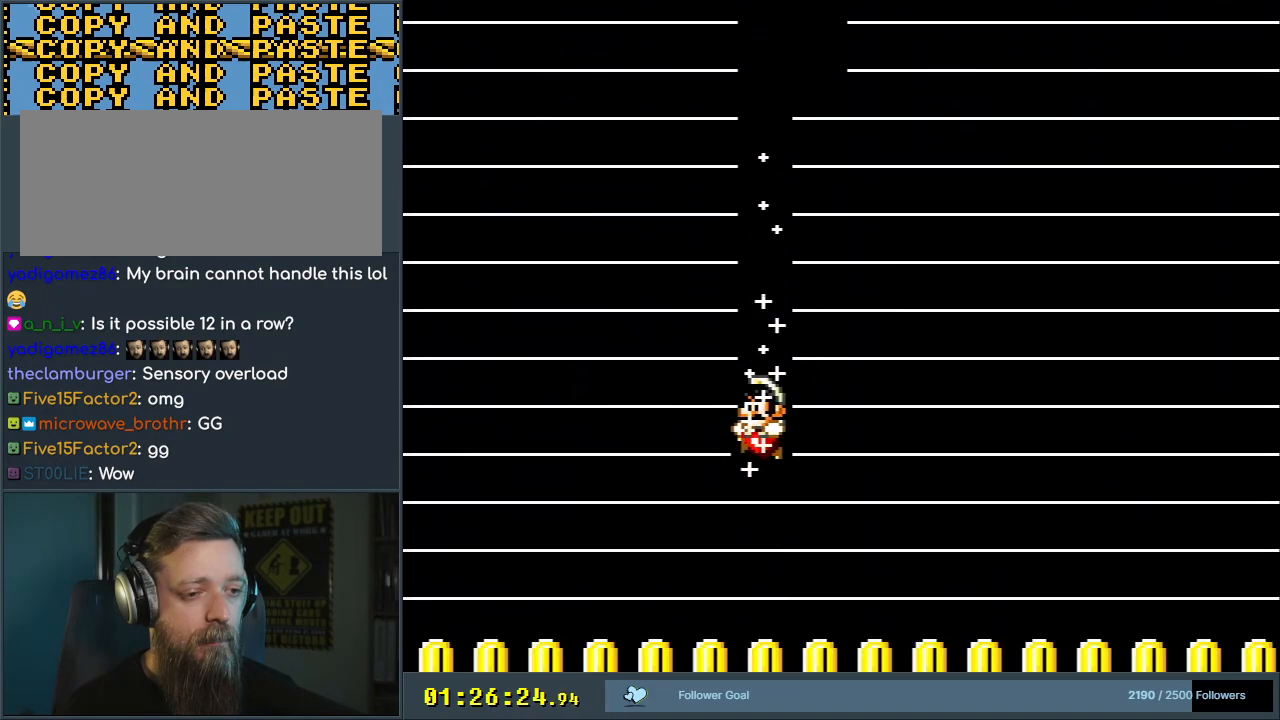
{"dt_ms": 500, "buttons": ["Y"], "events": []}
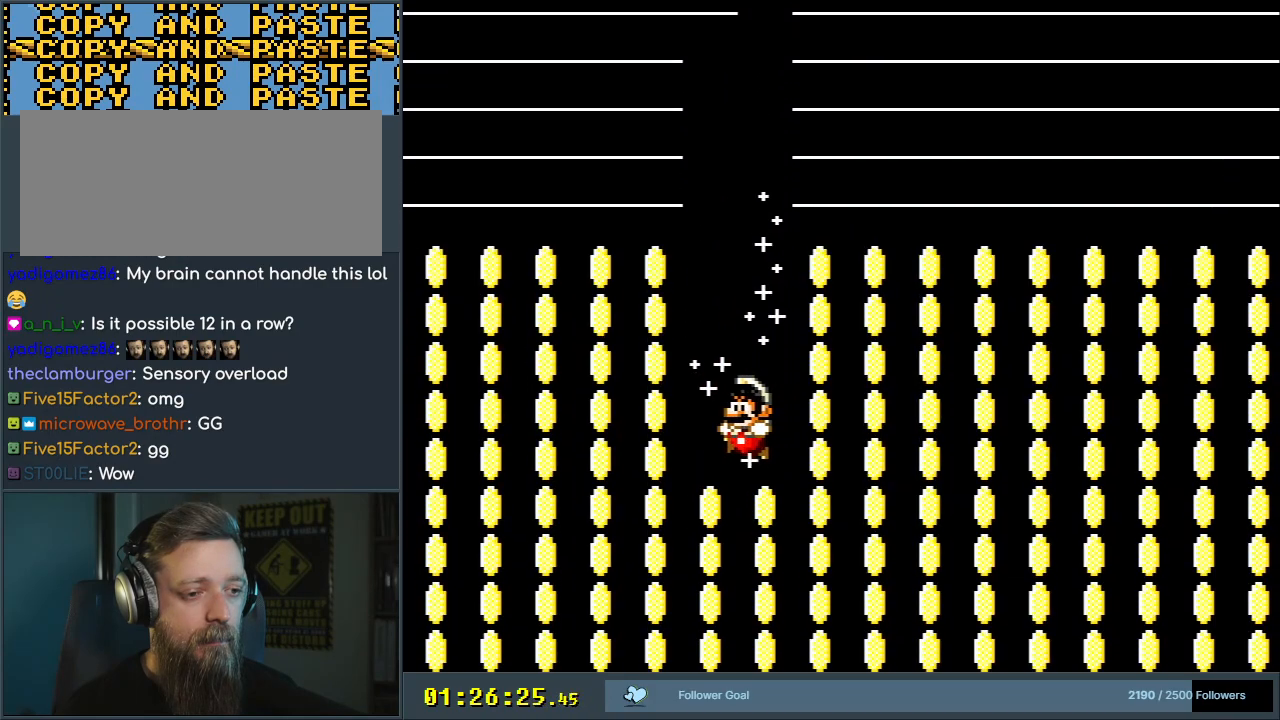
{"dt_ms": 500, "buttons": ["Y"], "events": [[217, "DPAD_RIGHT", "down"], [300, "DPAD_RIGHT", "up"]]}
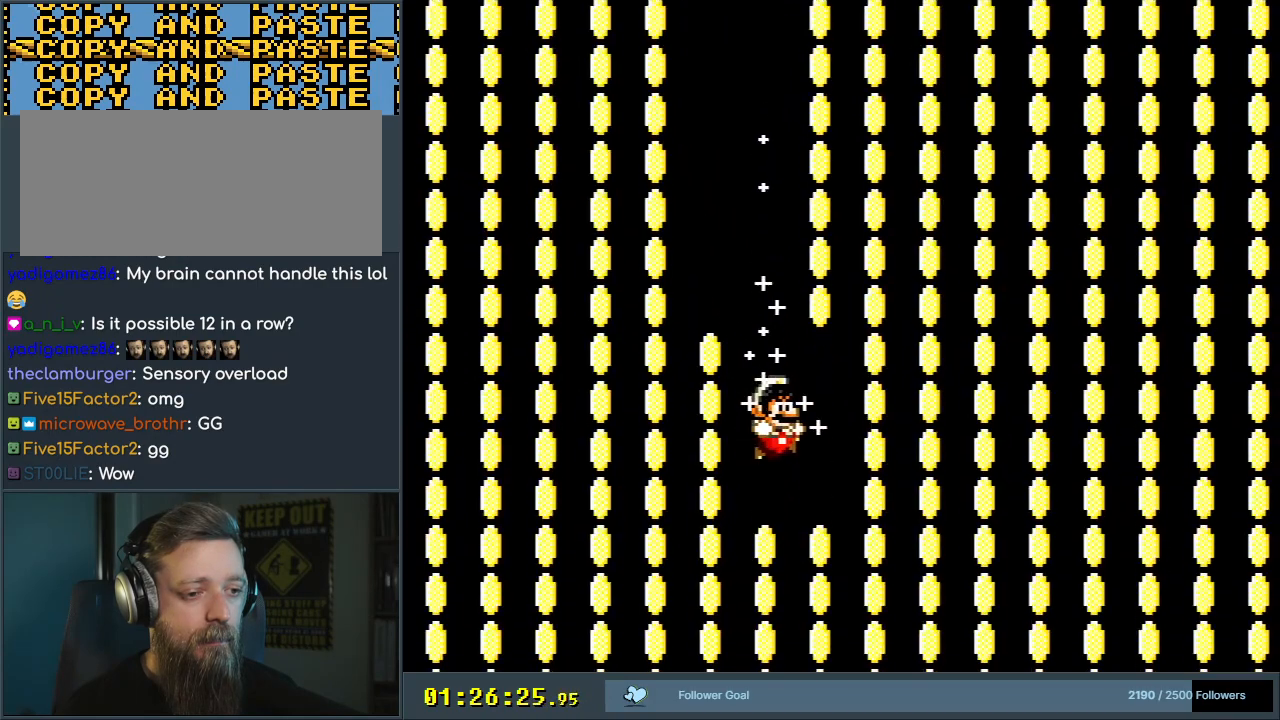
{"dt_ms": 500, "buttons": ["Y"], "events": [[250, "DPAD_LEFT", "down"], [333, "DPAD_LEFT", "up"]]}
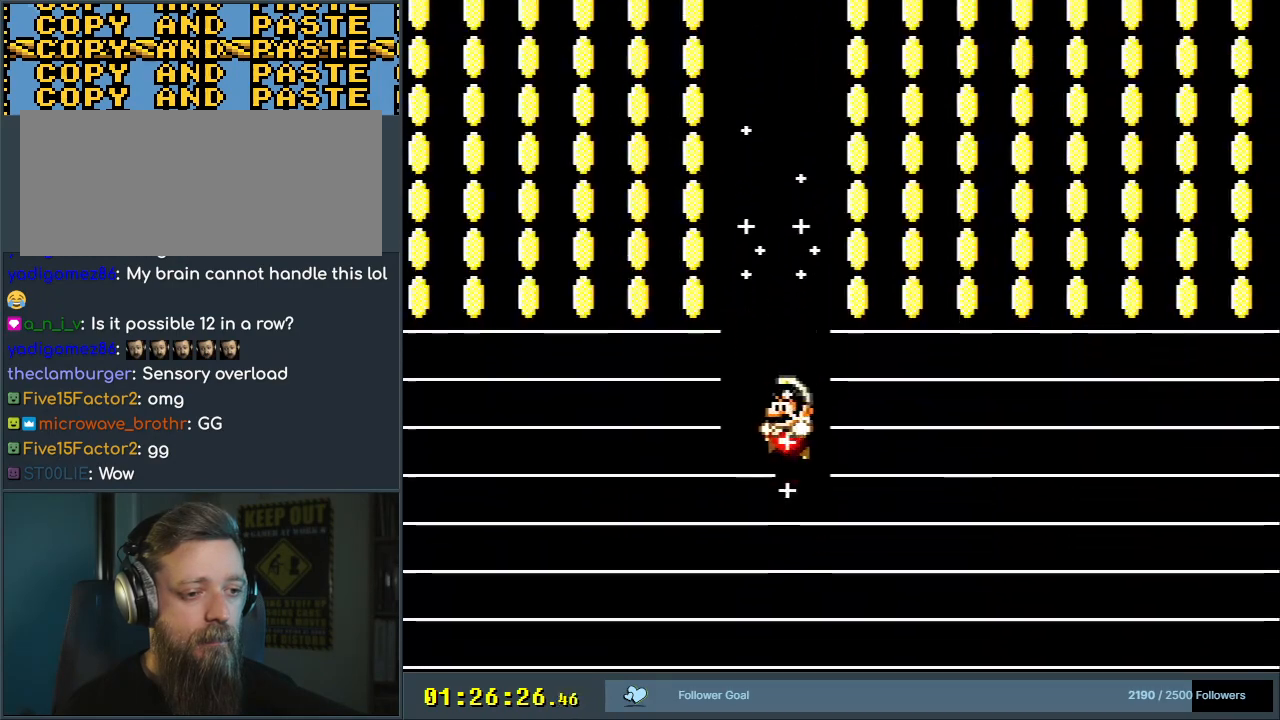
{"dt_ms": 500, "buttons": ["Y"], "events": []}
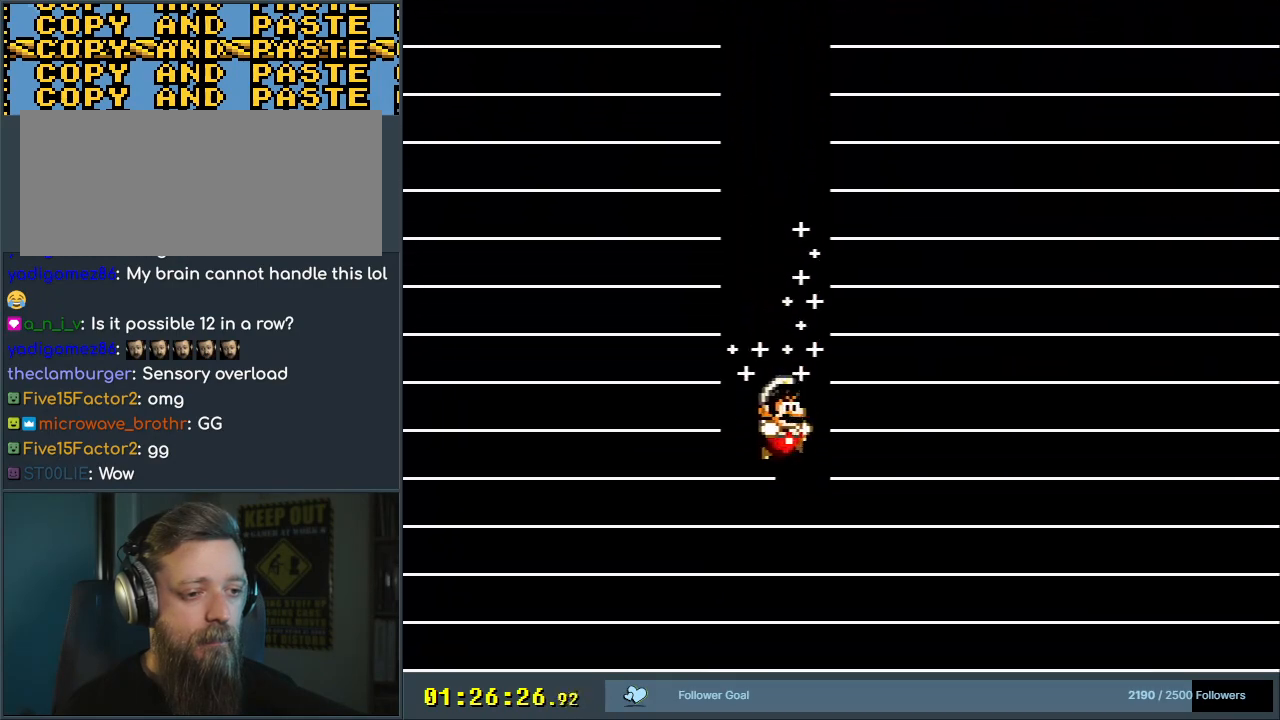
{"dt_ms": 500, "buttons": ["Y"], "events": []}
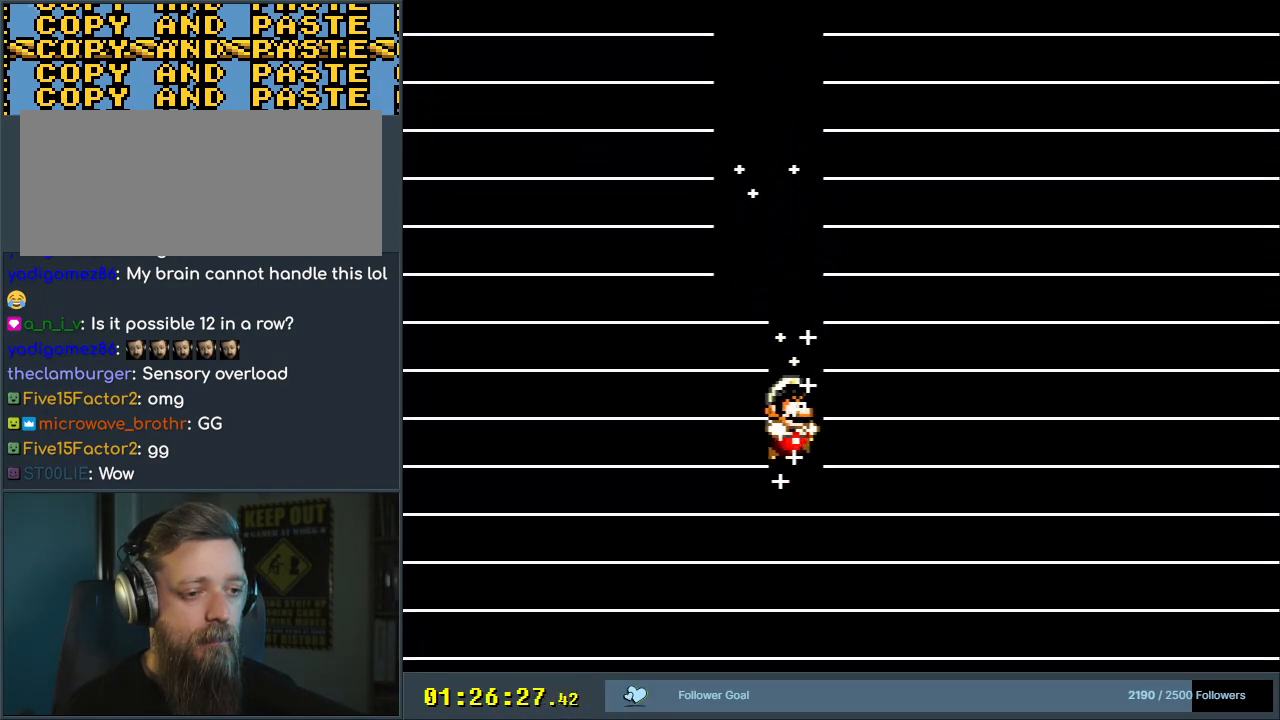
{"dt_ms": 500, "buttons": [], "events": [[17, "Y", "up"]]}
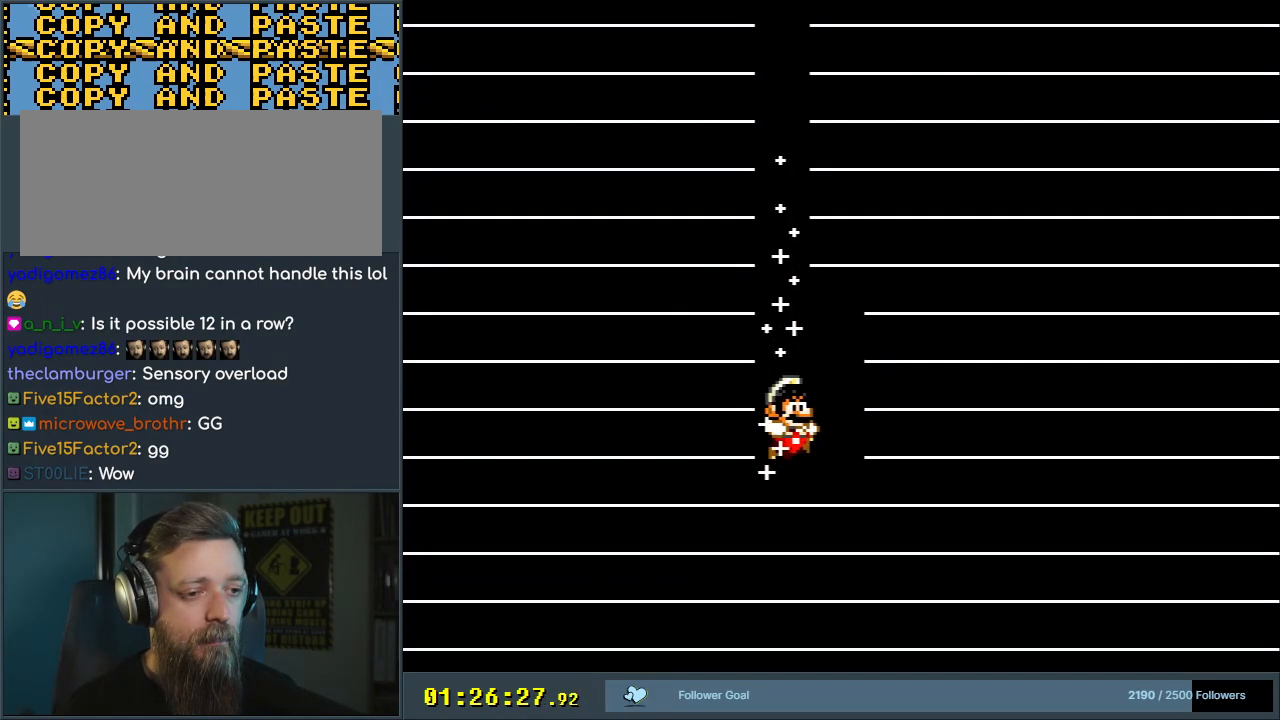
{"dt_ms": 500, "buttons": [], "events": [[333, "DPAD_LEFT", "down"], [350, "DPAD_LEFT", "up"]]}
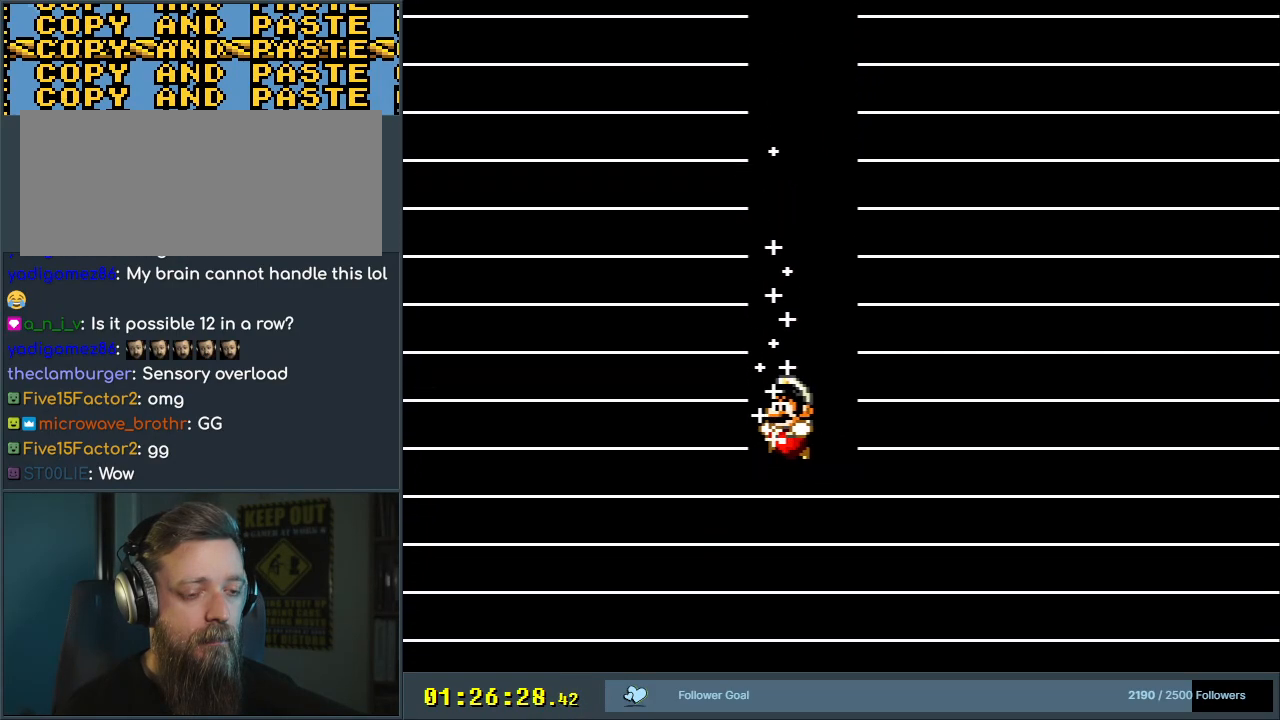
{"dt_ms": 500, "buttons": [], "events": []}
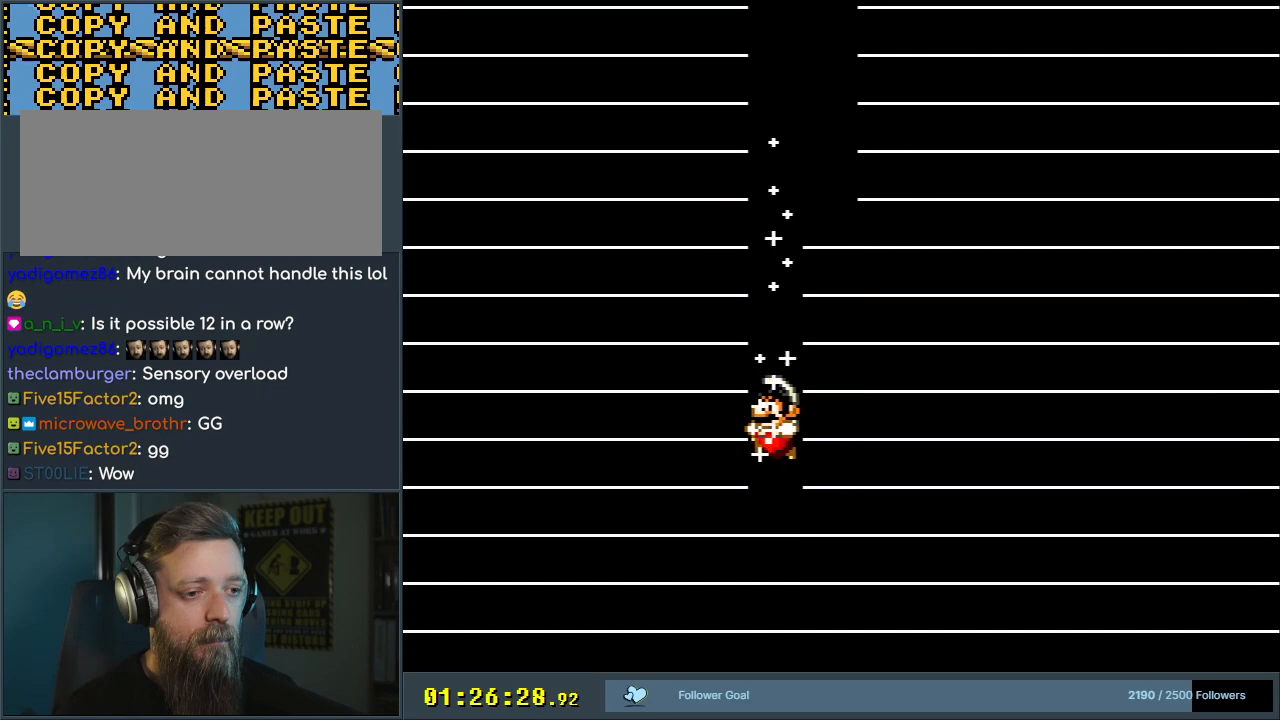
{"dt_ms": 500, "buttons": [], "events": [[100, "DPAD_RIGHT", "down"], [133, "DPAD_RIGHT", "up"]]}
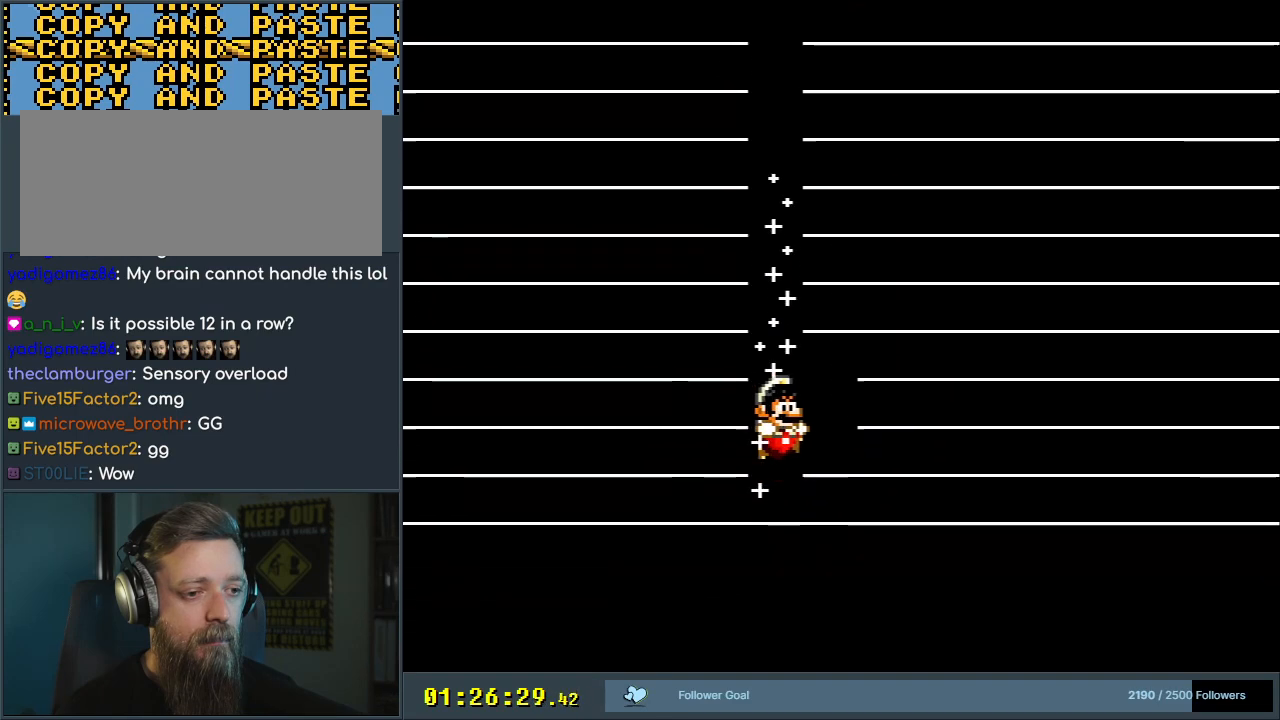
{"dt_ms": 500, "buttons": [], "events": []}
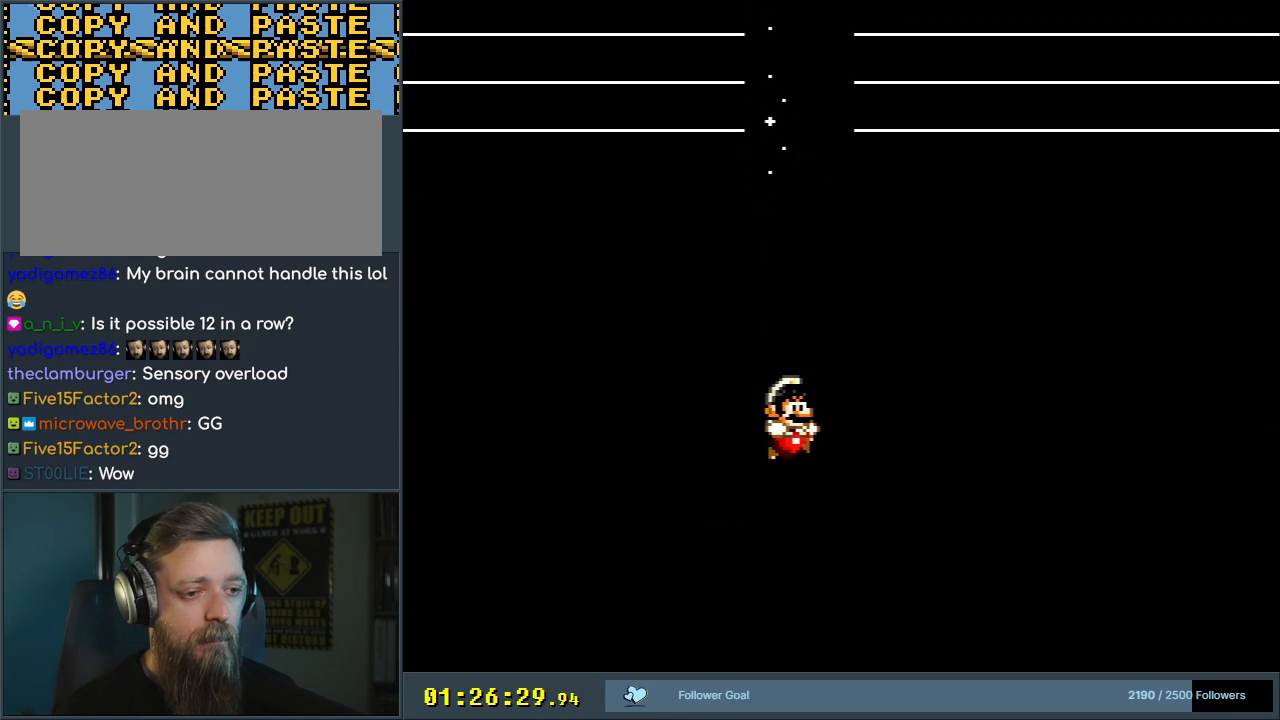
{"dt_ms": 500, "buttons": [], "events": [[133, "DPAD_LEFT", "down"], [167, "DPAD_LEFT", "up"]]}
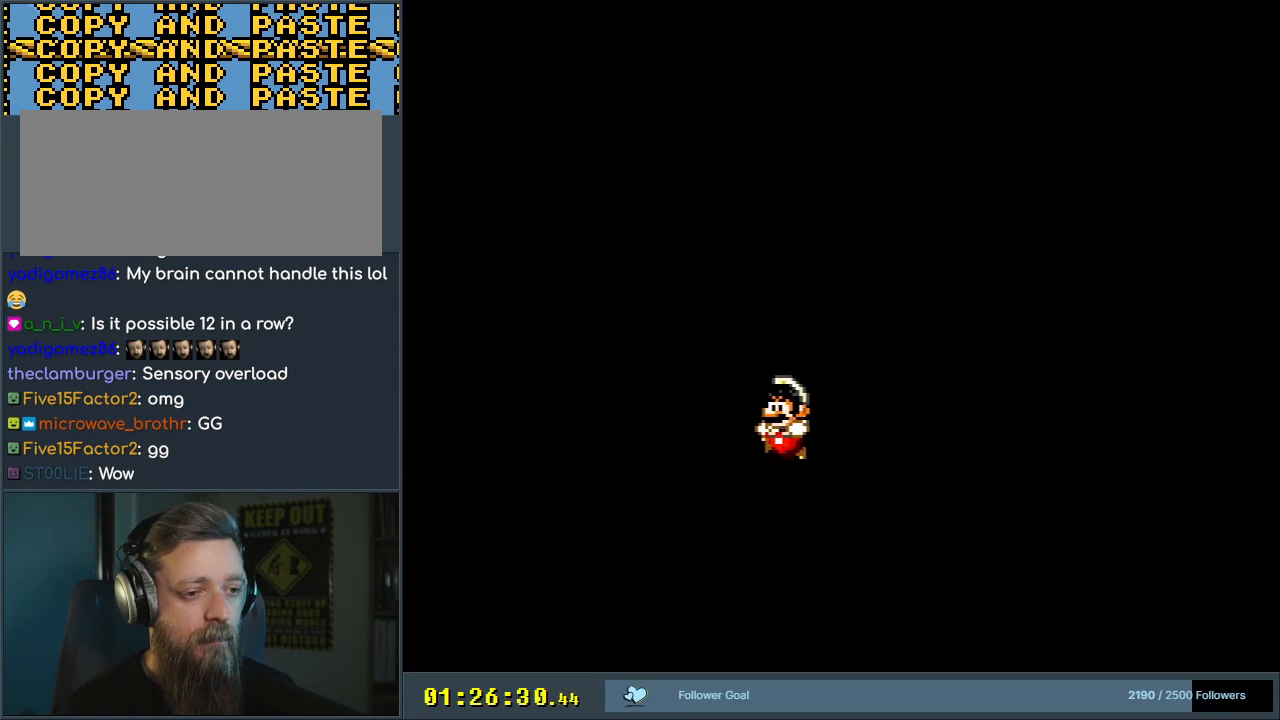
{"dt_ms": 500, "buttons": [], "events": []}
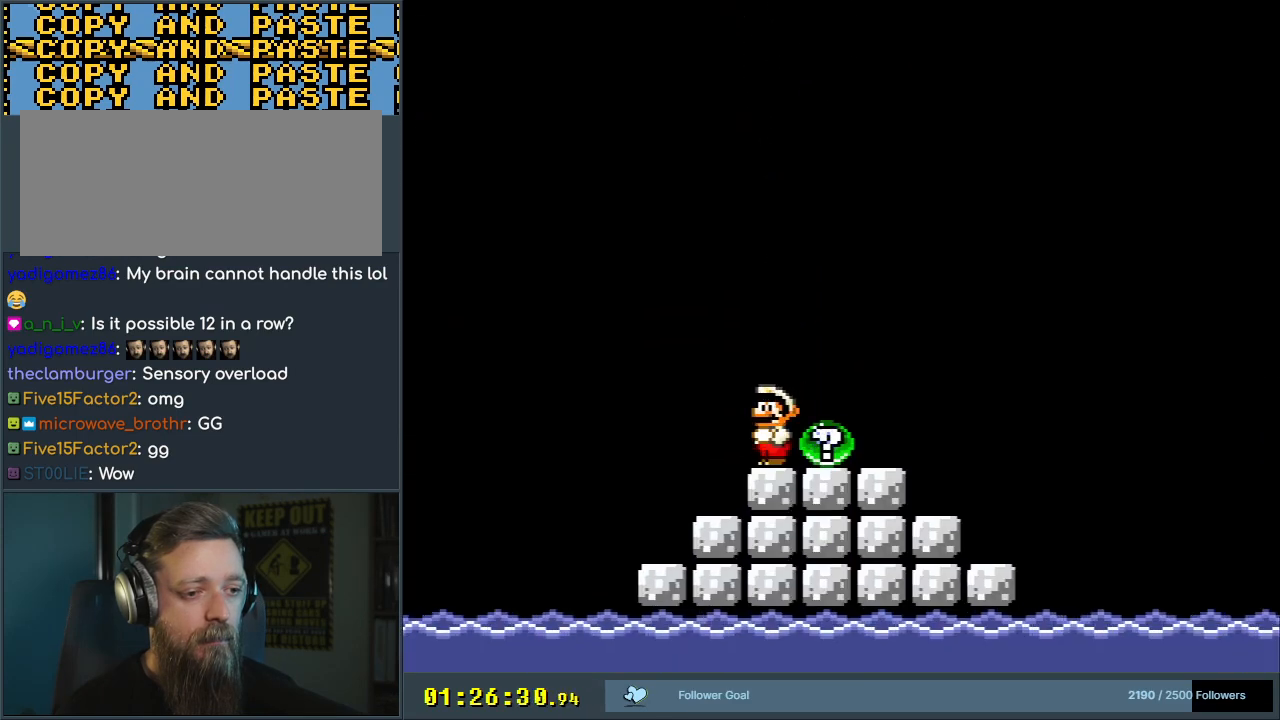
{"dt_ms": 500, "buttons": ["Y"], "events": [[50, "Y", "down"]]}
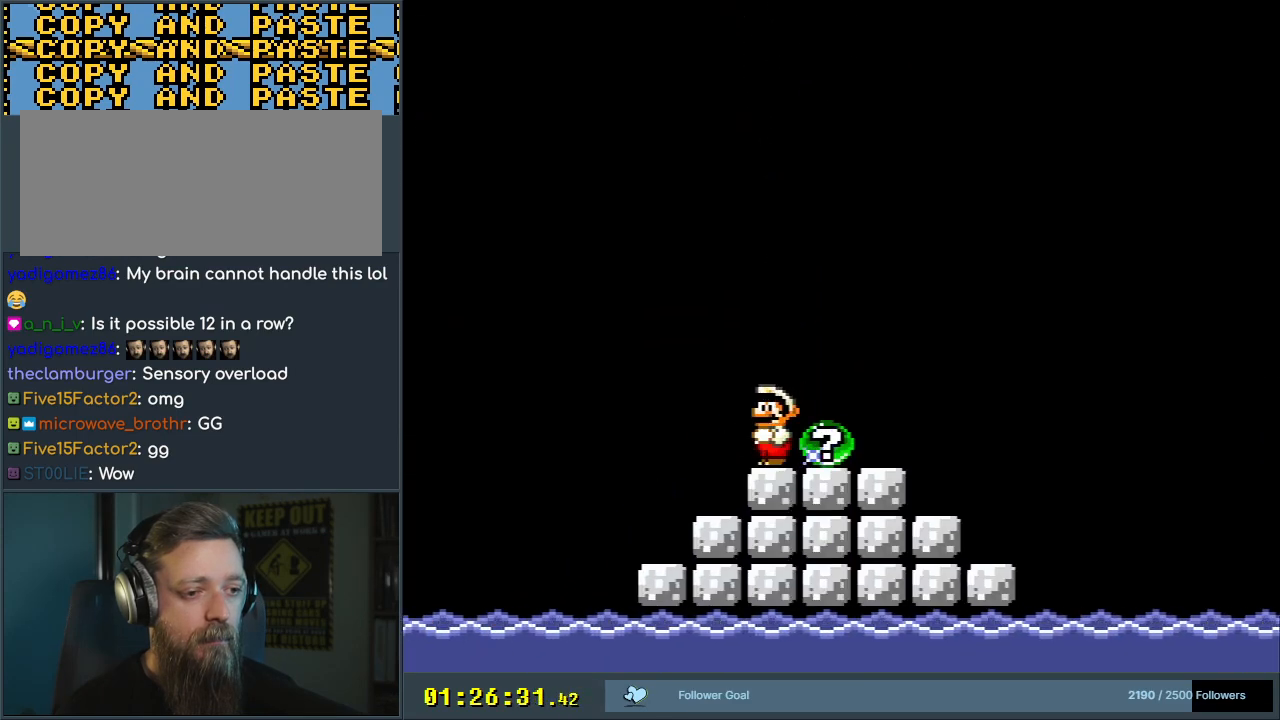
{"dt_ms": 500, "buttons": [], "events": [[383, "Y", "up"]]}
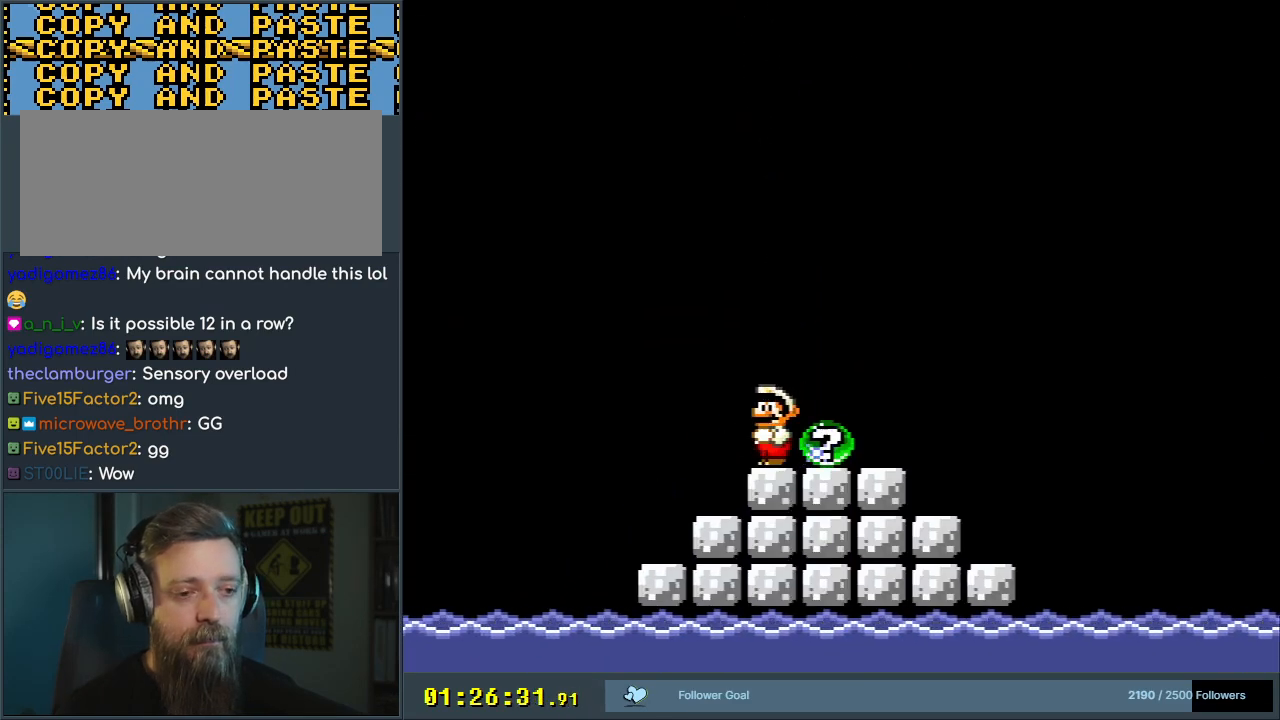
{"dt_ms": 500, "buttons": [], "events": [[167, "DPAD_RIGHT", "down"], [233, "DPAD_RIGHT", "up"]]}
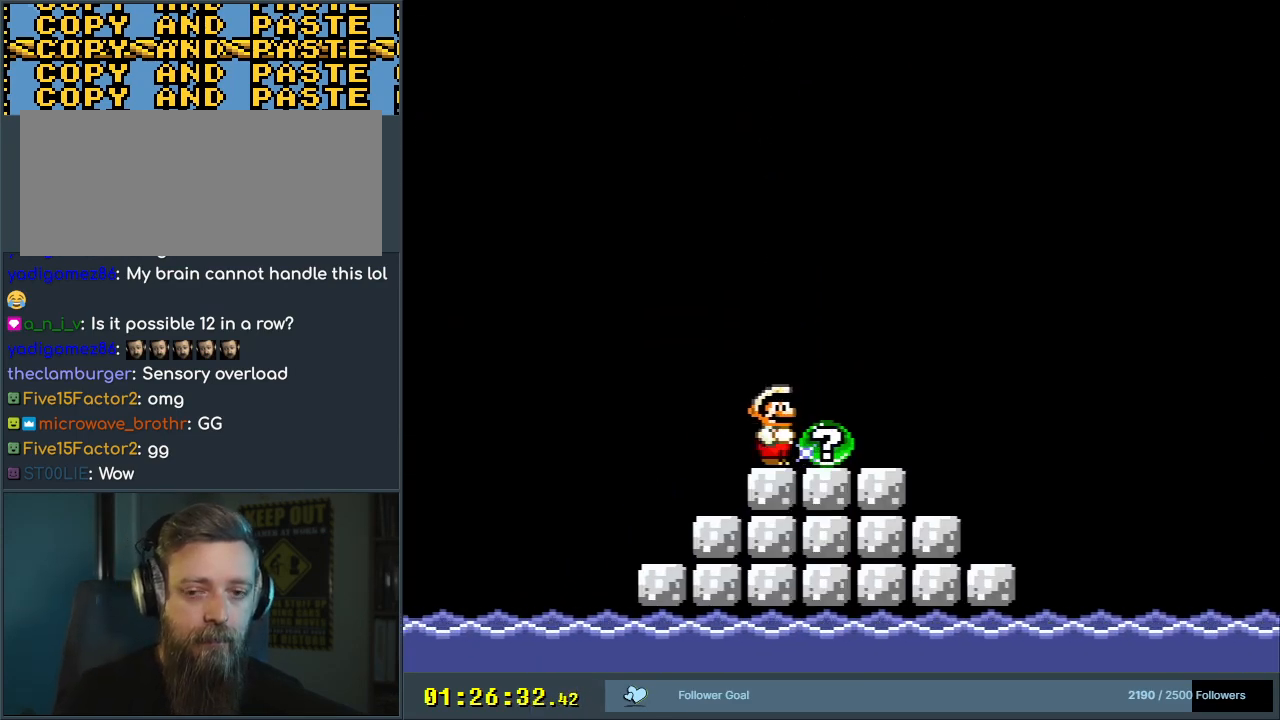
{"dt_ms": 500, "buttons": [], "events": []}
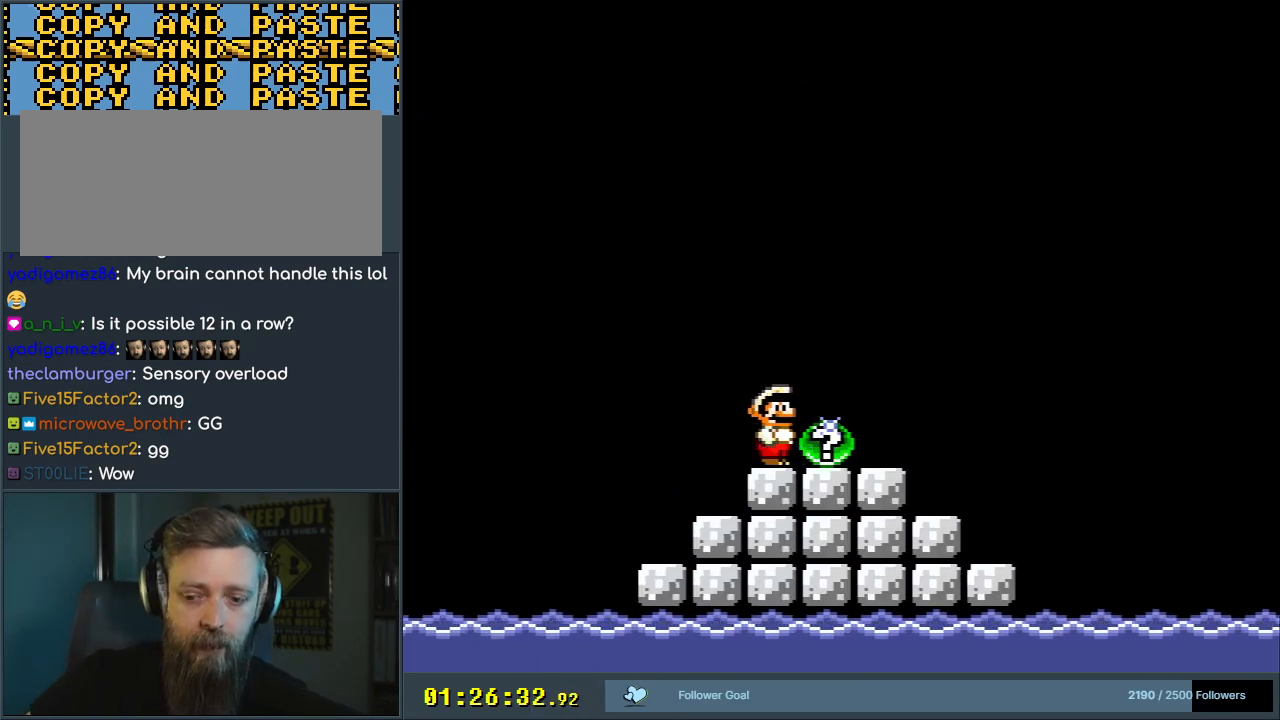
{"dt_ms": 500, "buttons": [], "events": []}
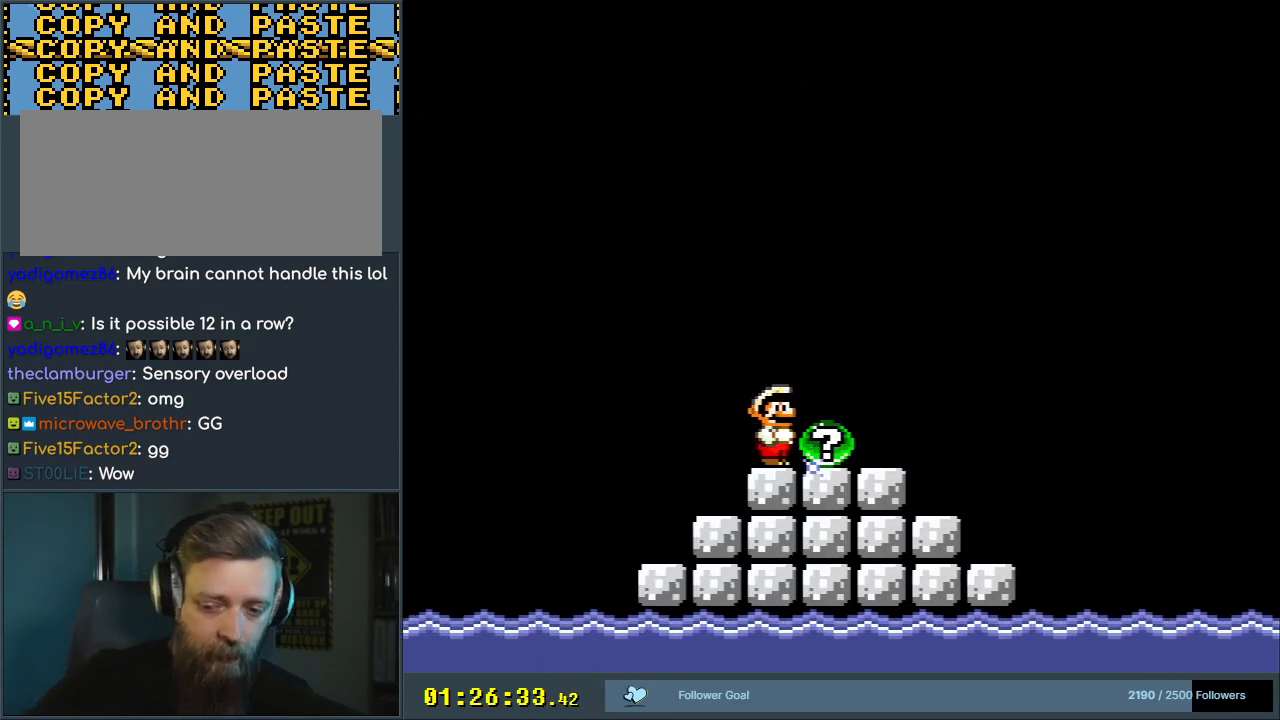
{"dt_ms": 500, "buttons": [], "events": []}
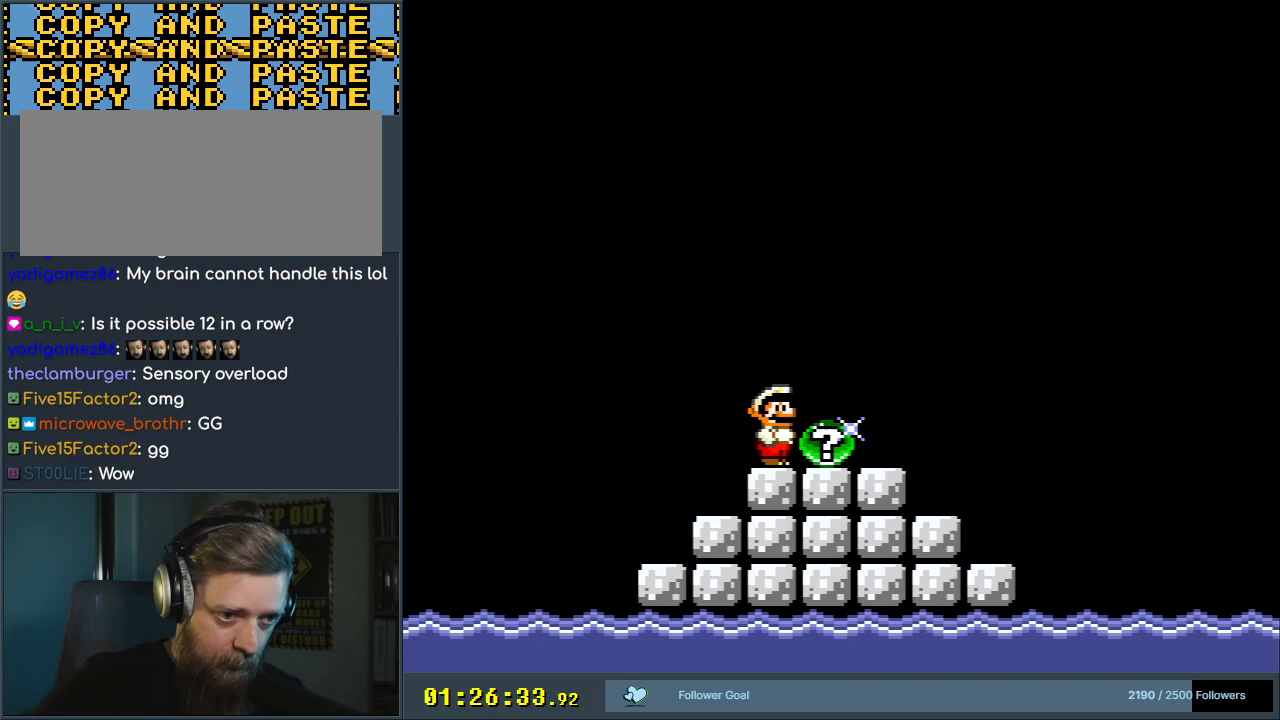
{"dt_ms": 500, "buttons": [], "events": [[167, "DPAD_RIGHT", "down"], [417, "DPAD_RIGHT", "up"]]}